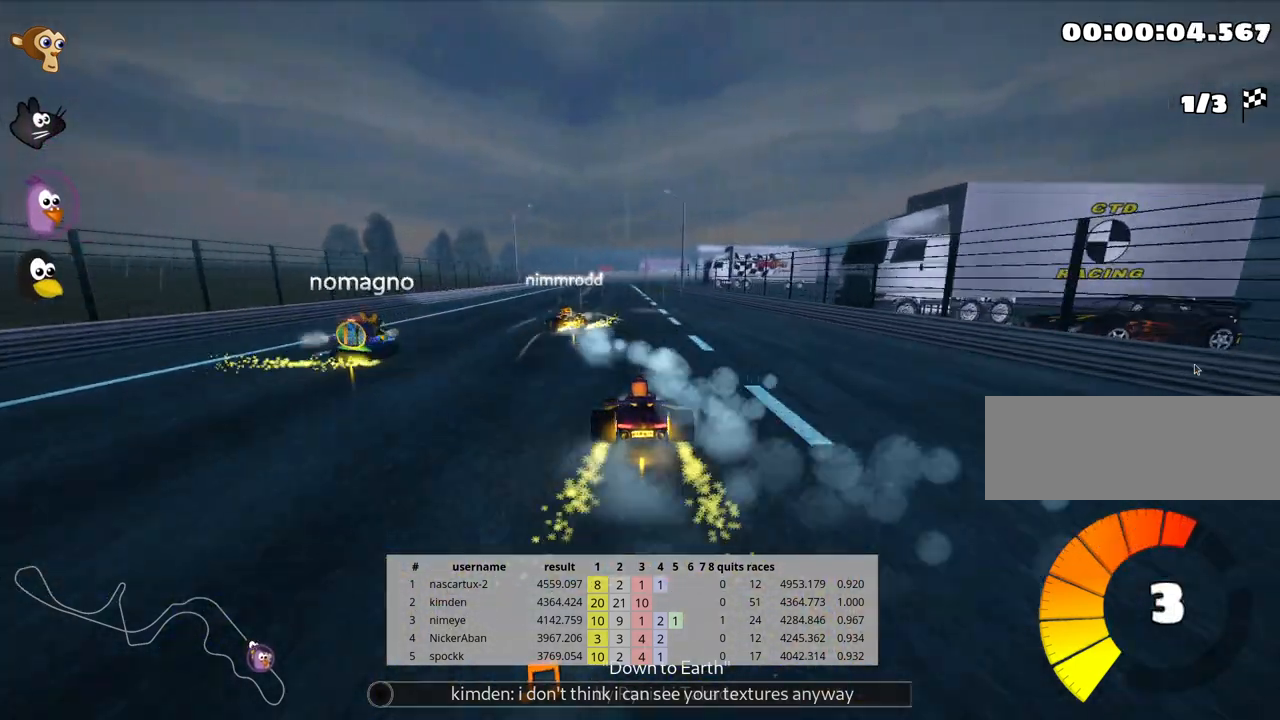
Gameplay with keyboard; each line is a JSON object with the keys held at the frame after it. "events" lists presses ("down") and releases ("up") of "down", "fire", "flag", "left", "look", "nitro", "right", "skid" and "up" between this image and that frame as [ms after this image, input, new state], when the widget could be followed in between. No other keys are recorded. Mouse input is not recorded. Key names are as the overlay labels them; some are game actions (e.g. jump) rather than physical keys.
{"keys": ["up"], "events": [[133, "left", "down"], [500, "left", "up"]]}
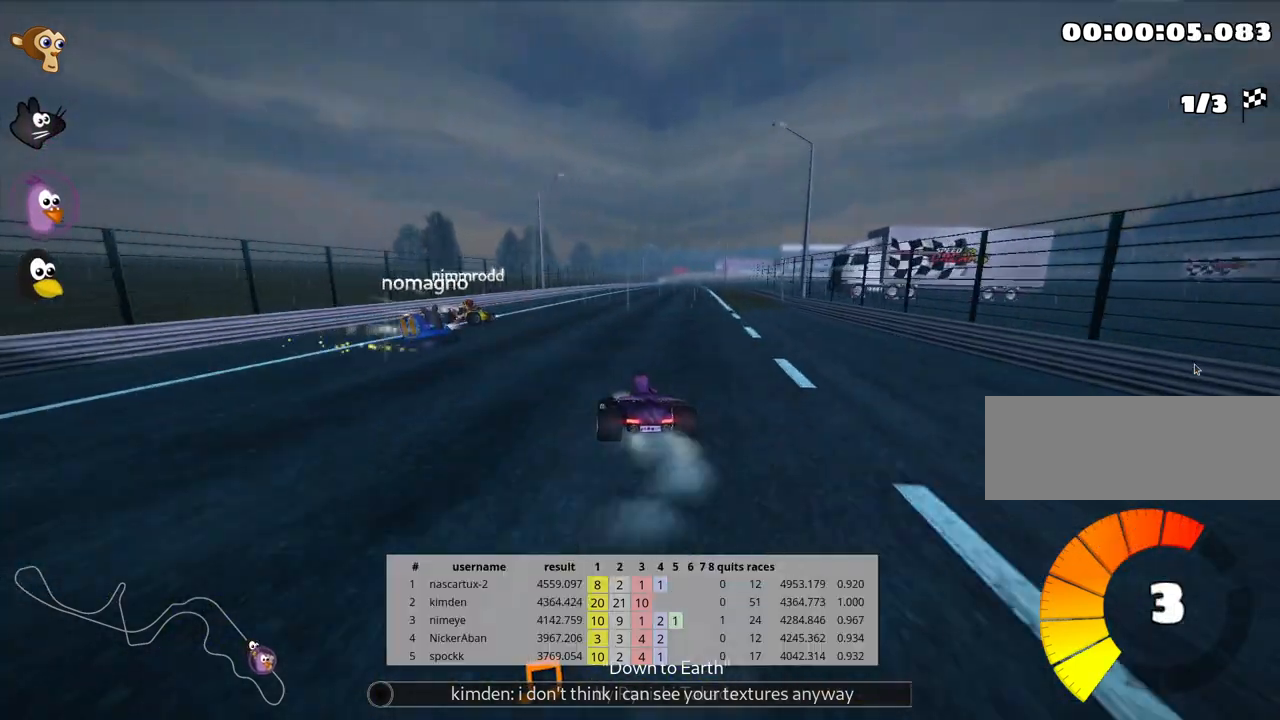
{"keys": ["left", "skid", "up"], "events": [[33, "right", "down"], [33, "skid", "down"], [183, "right", "up"], [233, "left", "down"]]}
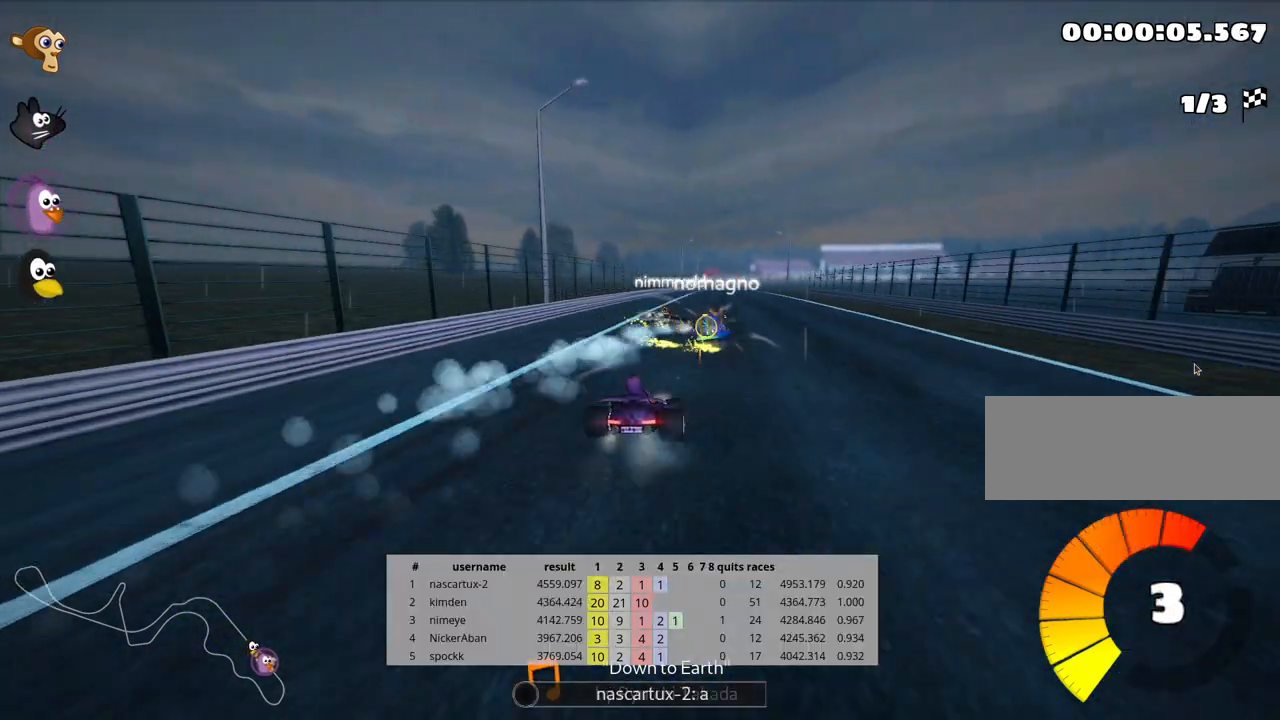
{"keys": ["left", "skid", "up"], "events": [[17, "left", "up"], [200, "left", "down"]]}
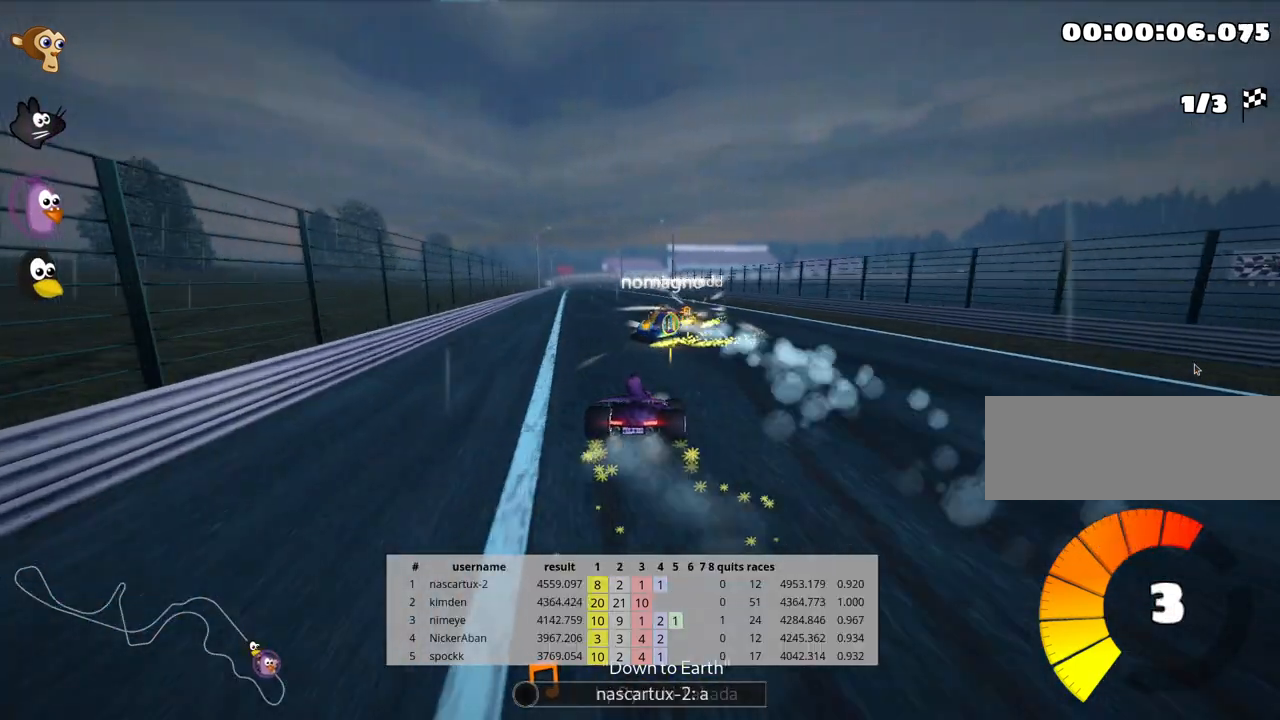
{"keys": ["left", "up"], "events": [[367, "skid", "up"]]}
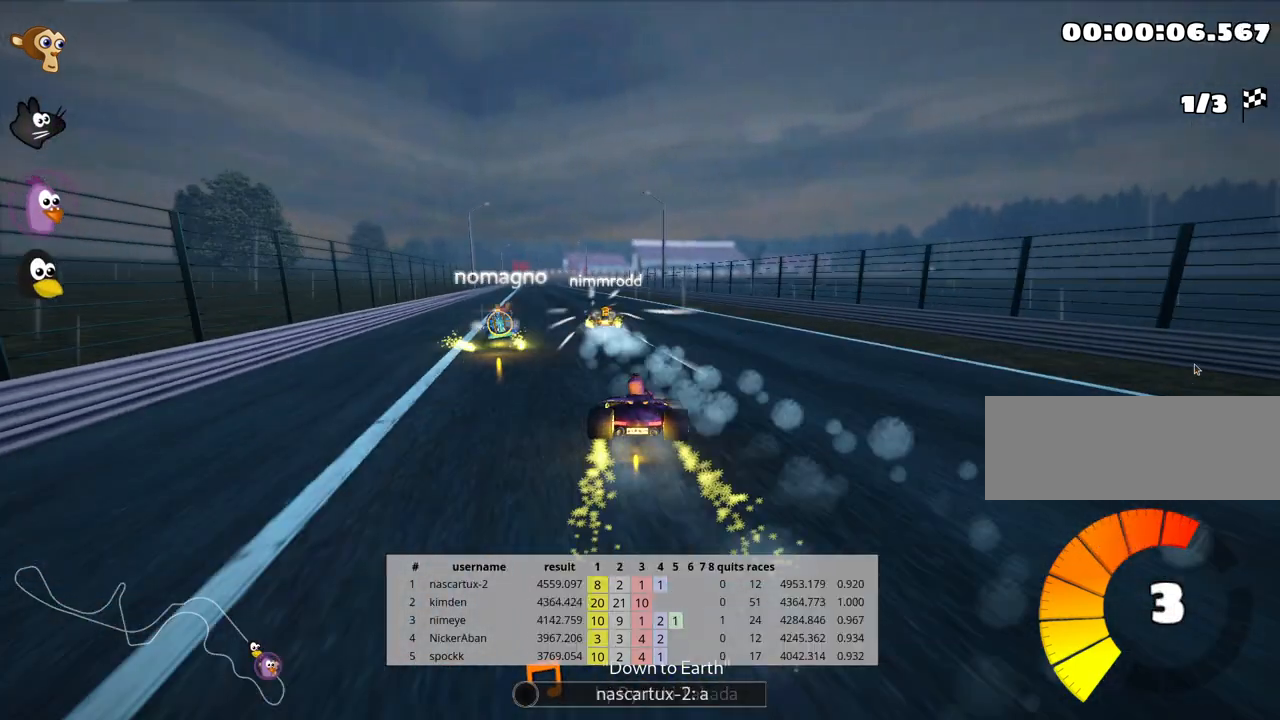
{"keys": ["up"], "events": [[133, "left", "up"]]}
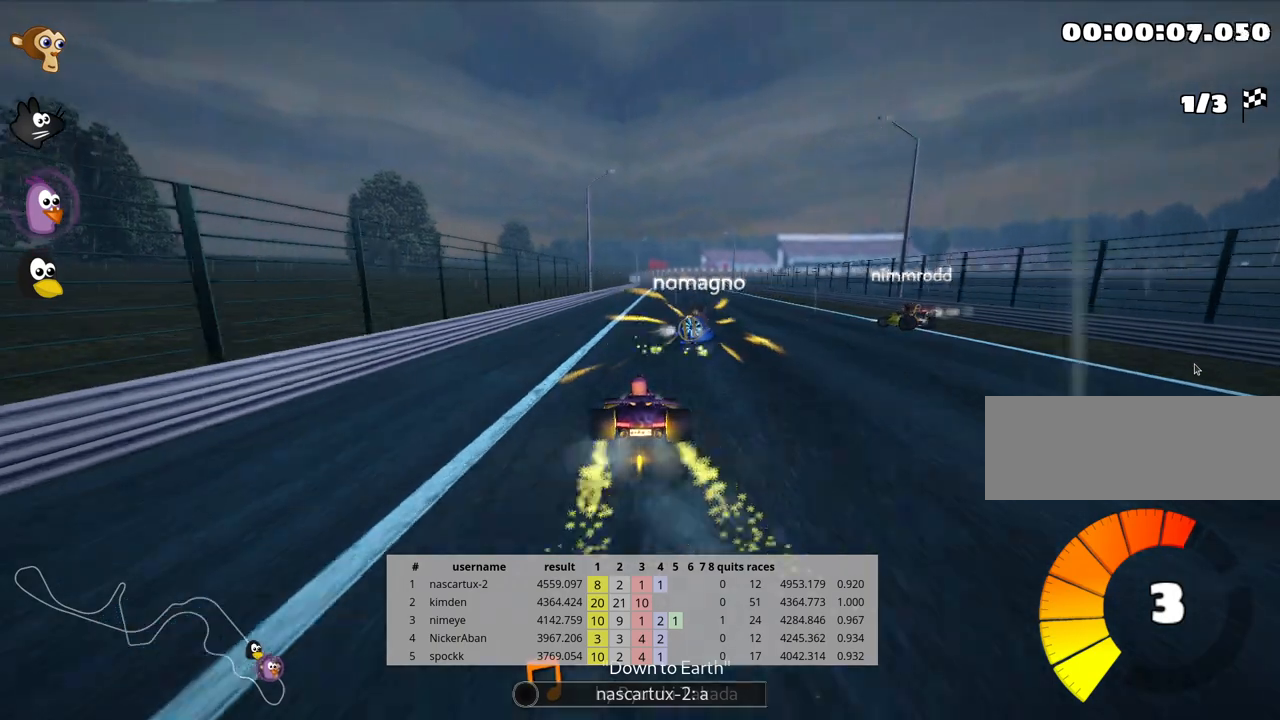
{"keys": ["up"], "events": [[17, "right", "down"], [133, "right", "up"]]}
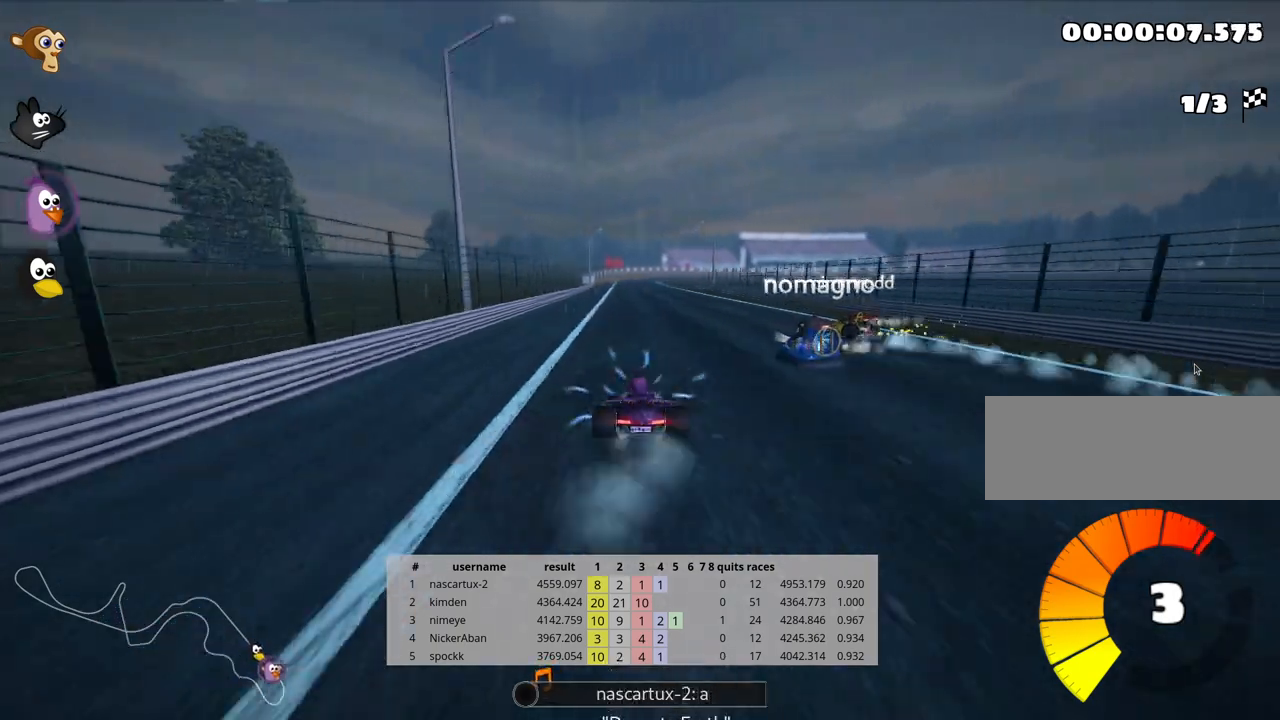
{"keys": ["up"], "events": []}
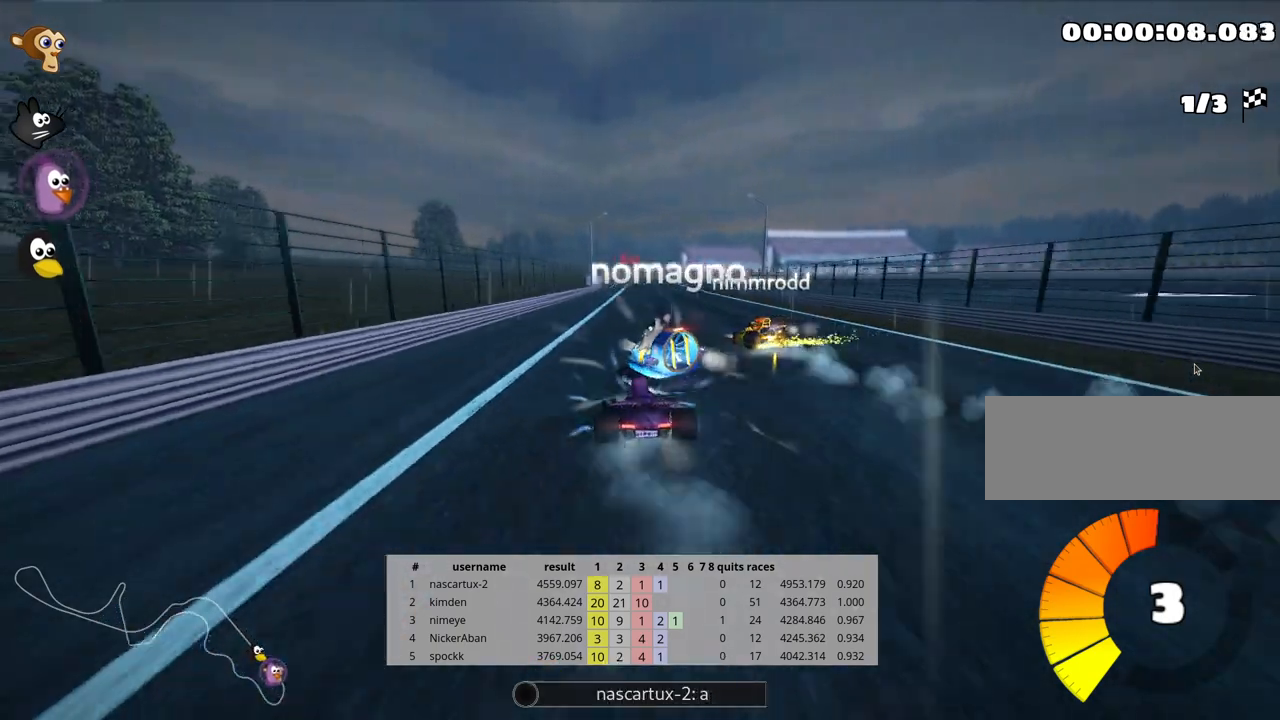
{"keys": ["up"], "events": [[150, "right", "down"], [483, "right", "up"]]}
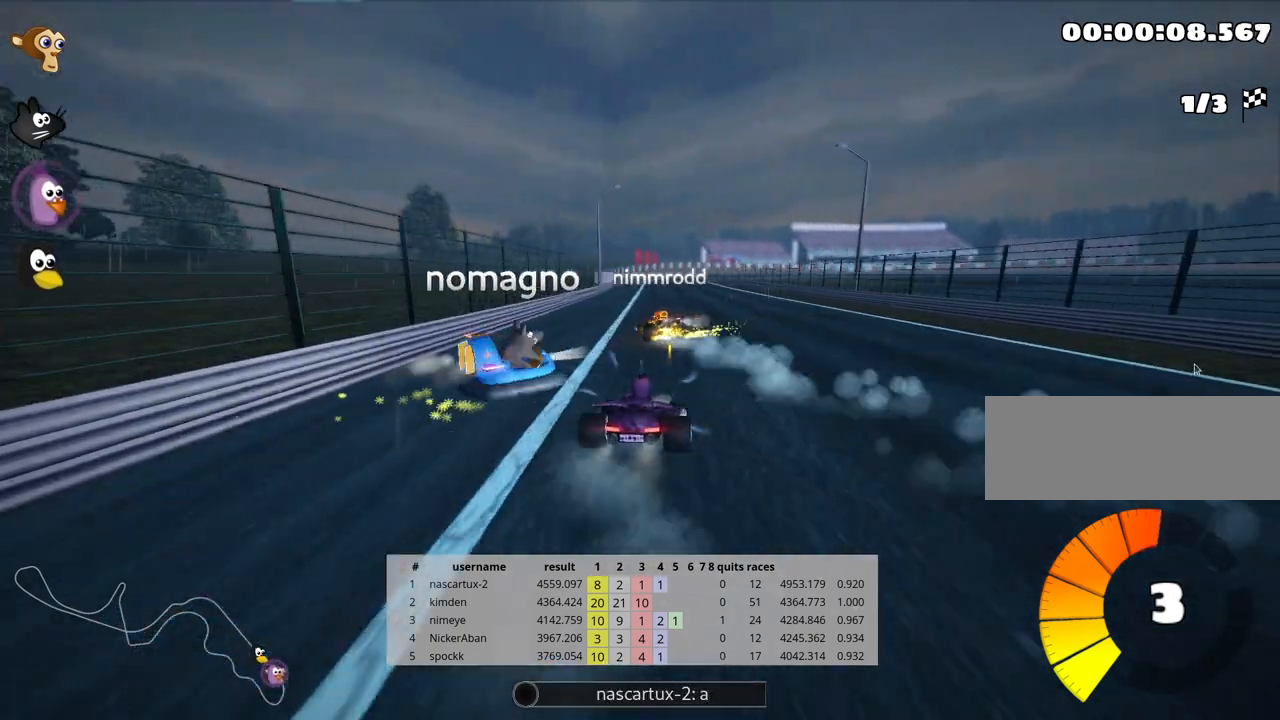
{"keys": ["up"], "events": [[267, "left", "down"], [400, "left", "up"]]}
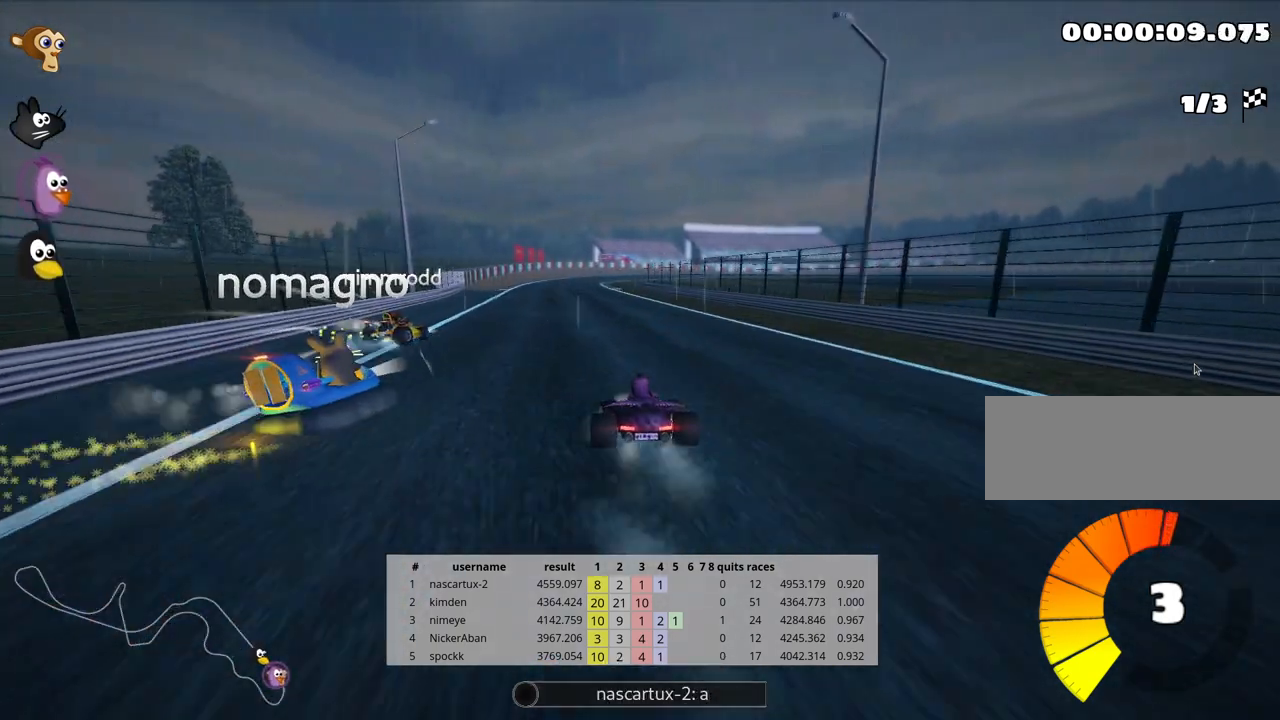
{"keys": ["up"], "events": []}
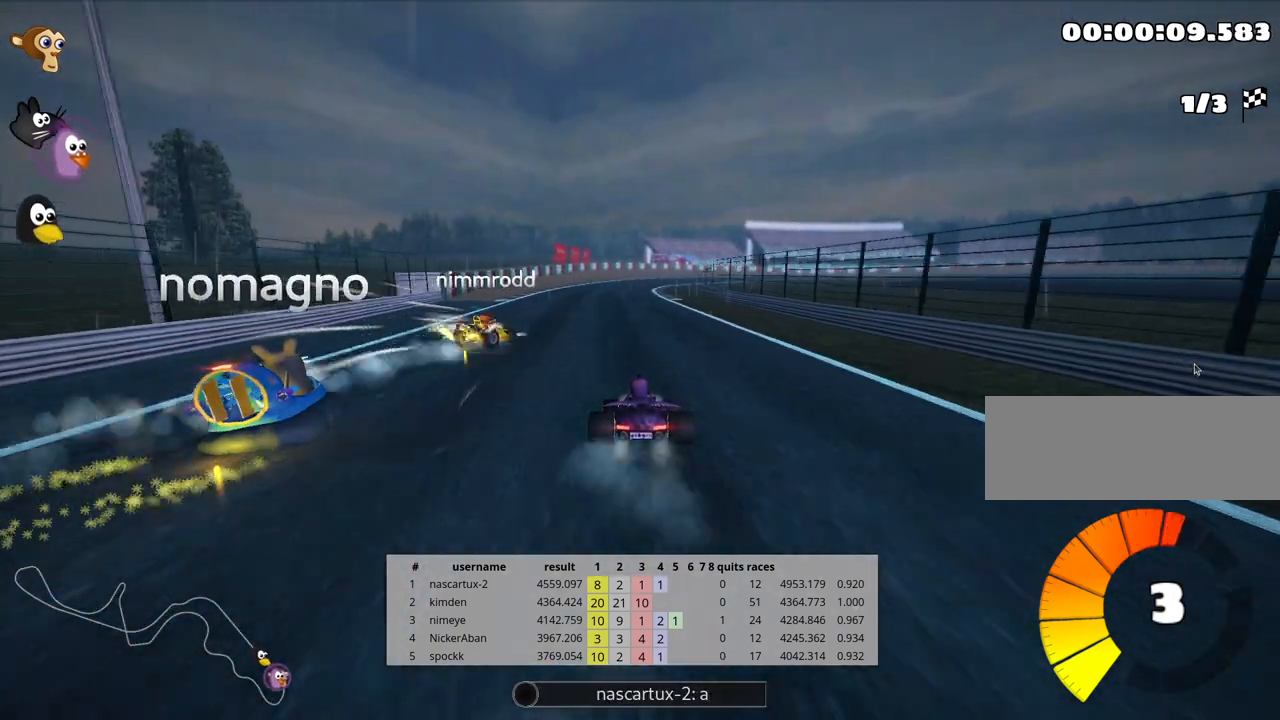
{"keys": ["left", "up"], "events": [[283, "left", "down"]]}
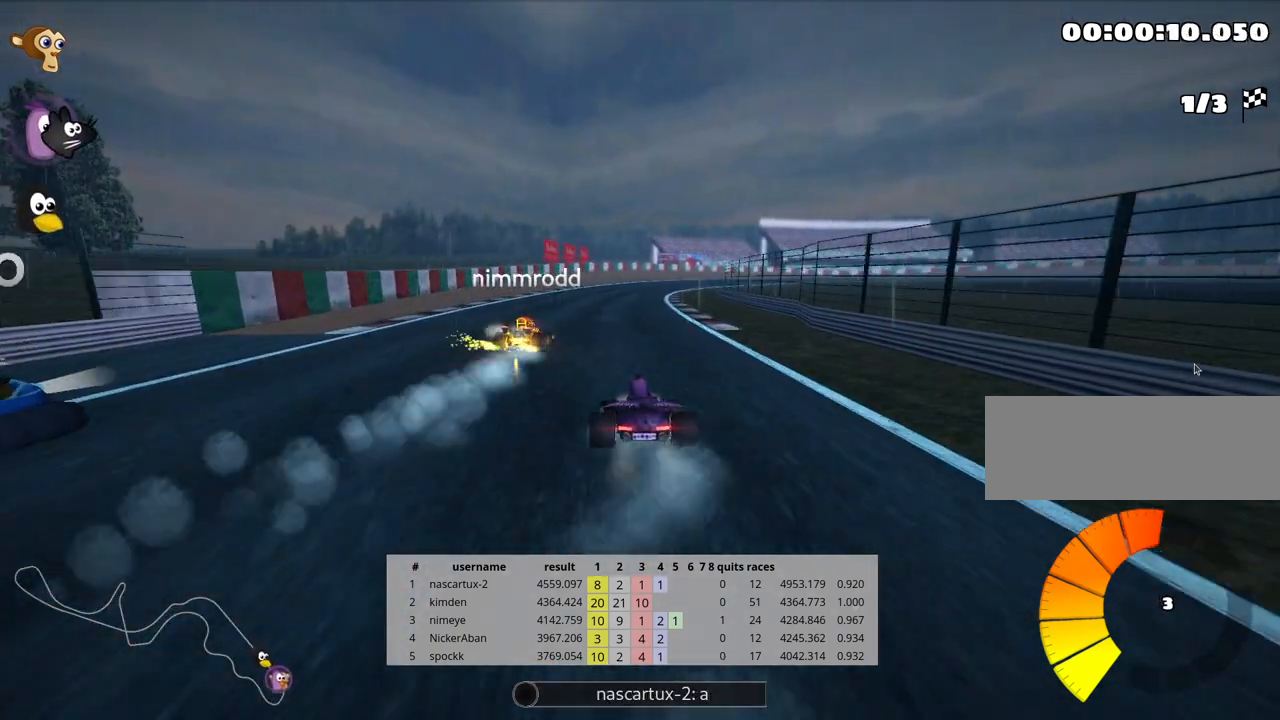
{"keys": ["left", "skid", "up"], "events": [[50, "left", "up"], [83, "skid", "down"], [117, "right", "down"], [233, "right", "up"], [300, "left", "down"]]}
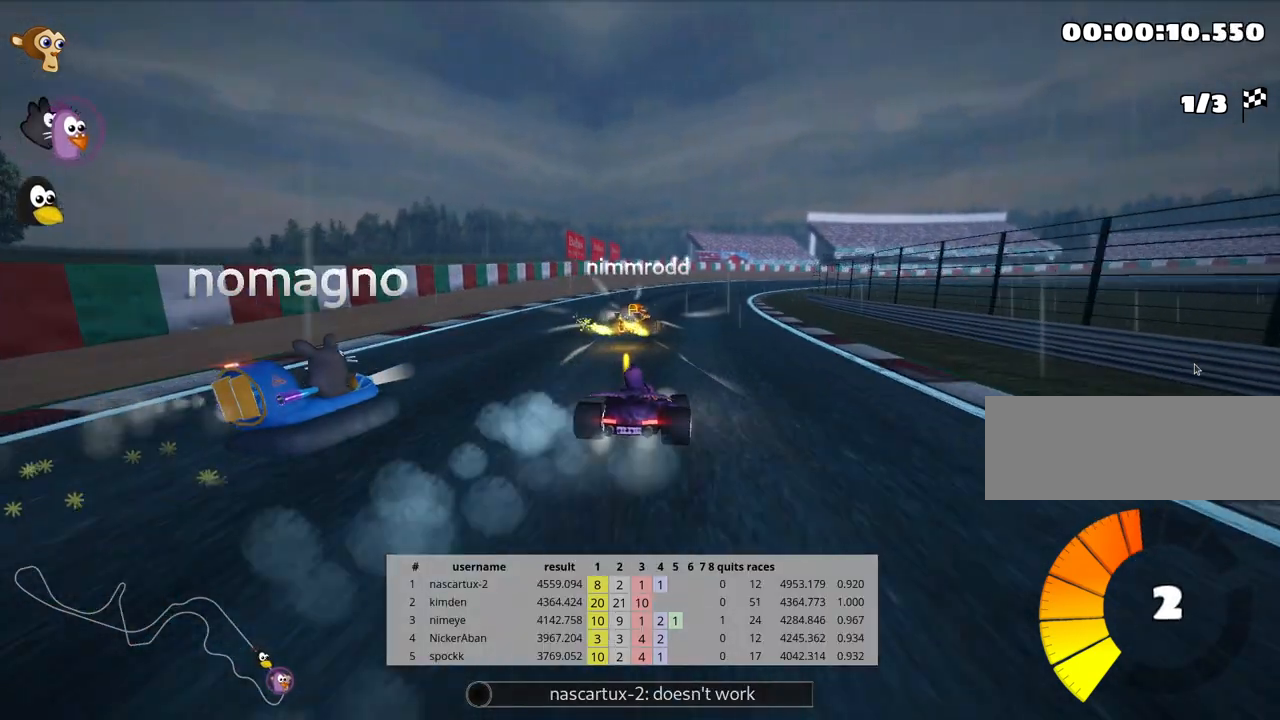
{"keys": ["left", "skid", "up"], "events": [[217, "left", "up"], [467, "left", "down"]]}
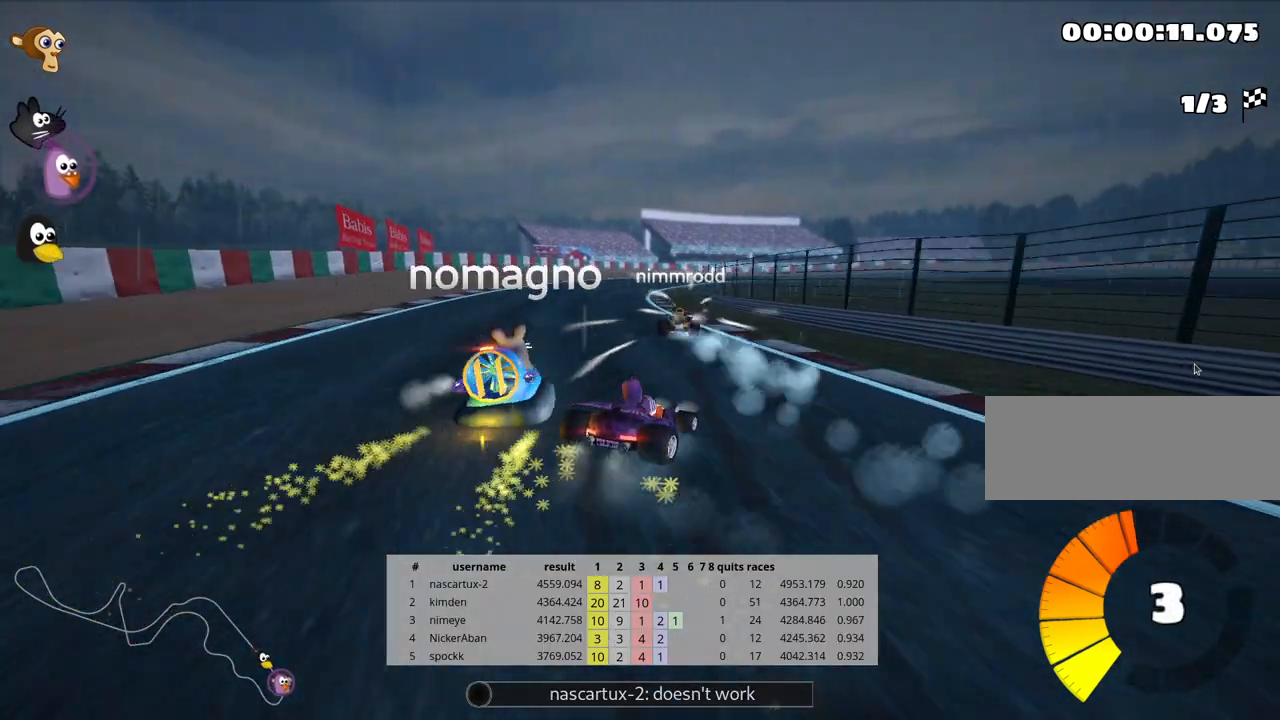
{"keys": ["up"], "events": [[400, "skid", "up"], [483, "left", "up"]]}
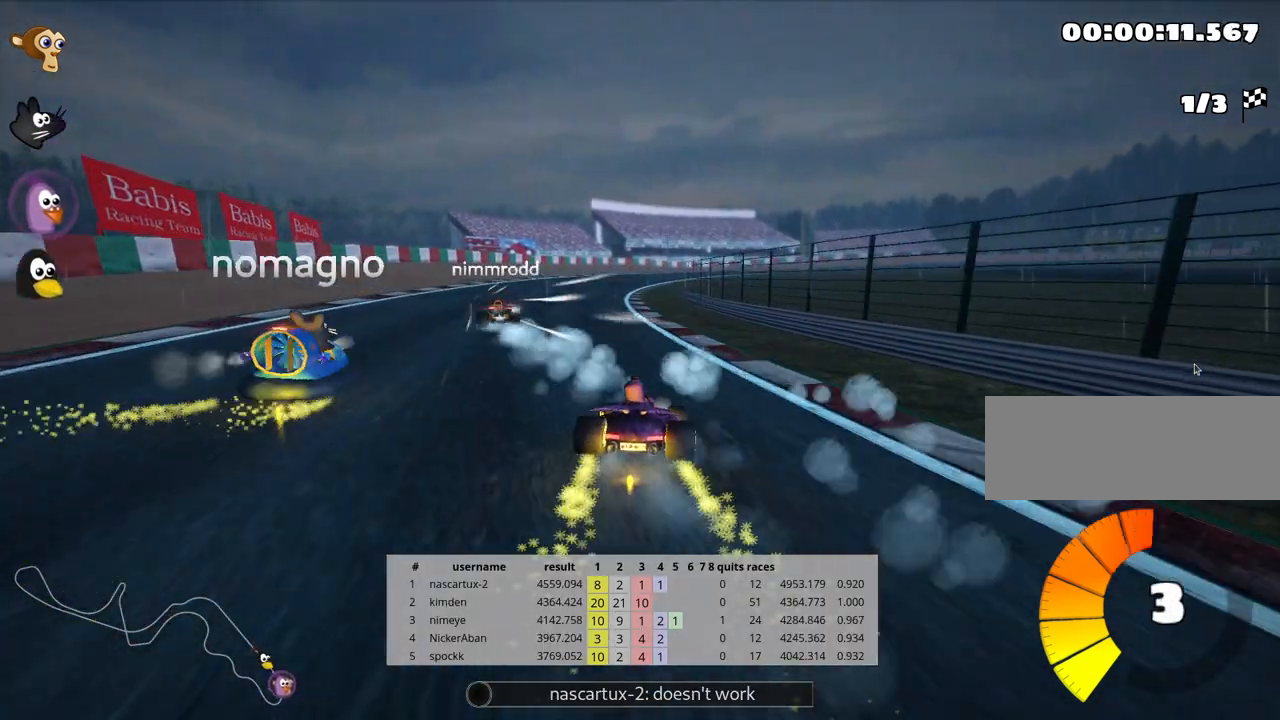
{"keys": ["up"], "events": []}
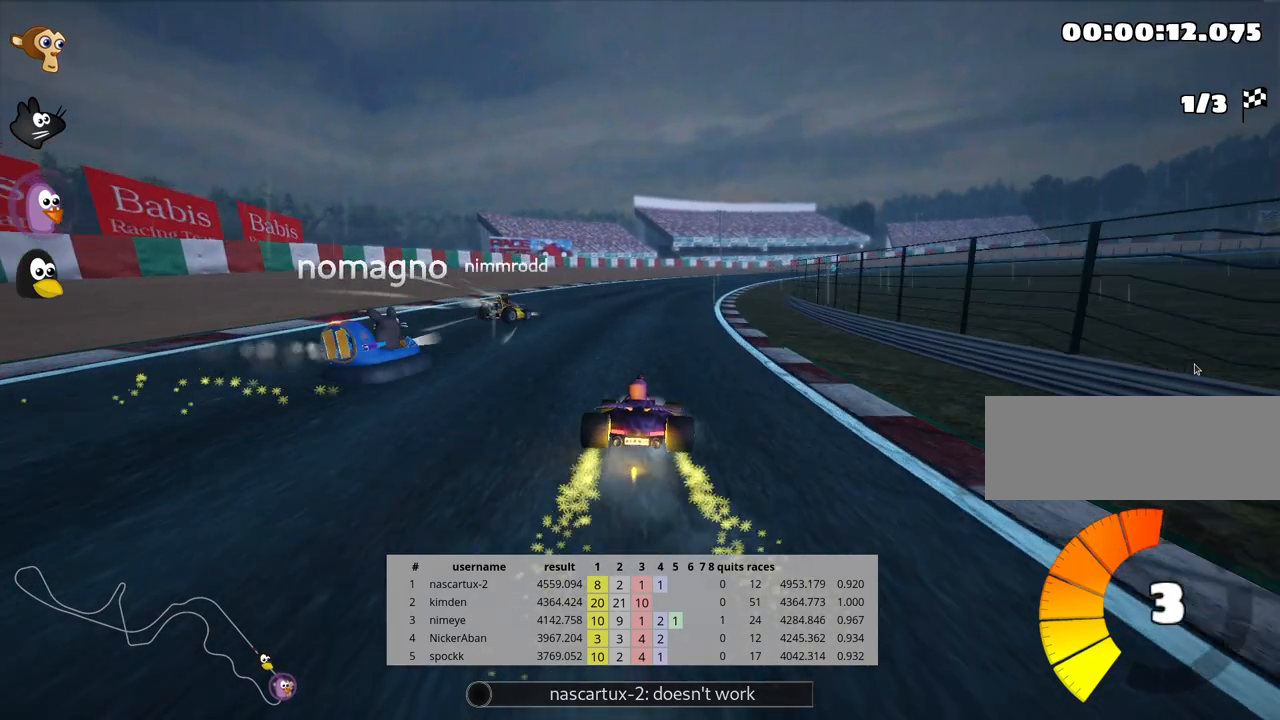
{"keys": ["left", "skid", "up"], "events": [[233, "skid", "down"], [267, "right", "down"], [400, "left", "down"], [400, "right", "up"]]}
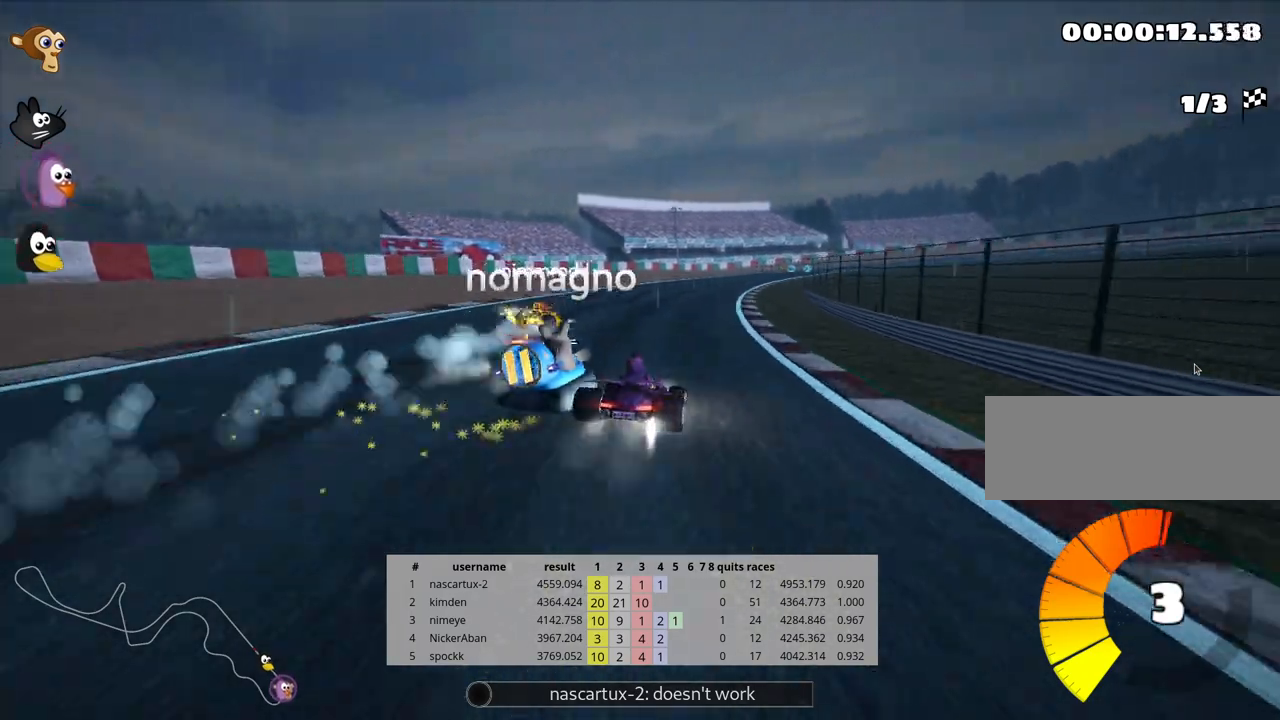
{"keys": ["left", "up"], "events": [[500, "skid", "up"]]}
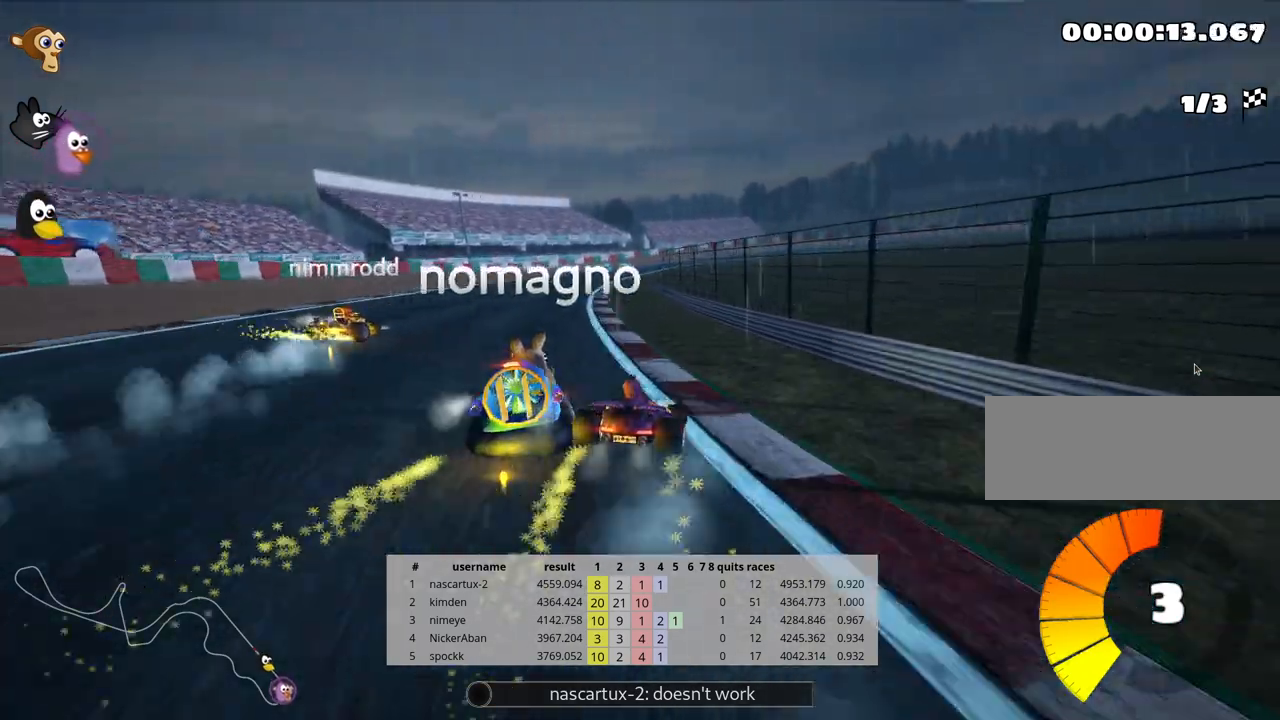
{"keys": ["right", "skid", "up"], "events": [[417, "left", "up"], [450, "skid", "down"], [483, "right", "down"]]}
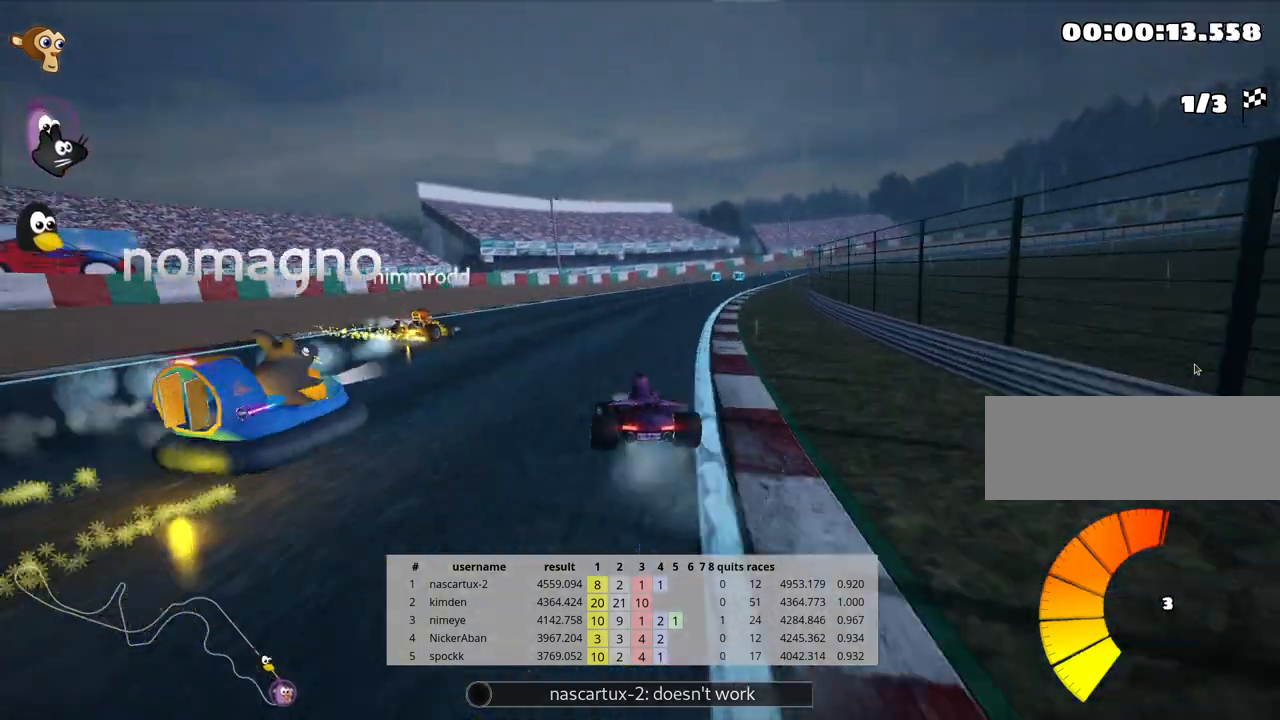
{"keys": ["skid", "up"], "events": [[433, "right", "up"]]}
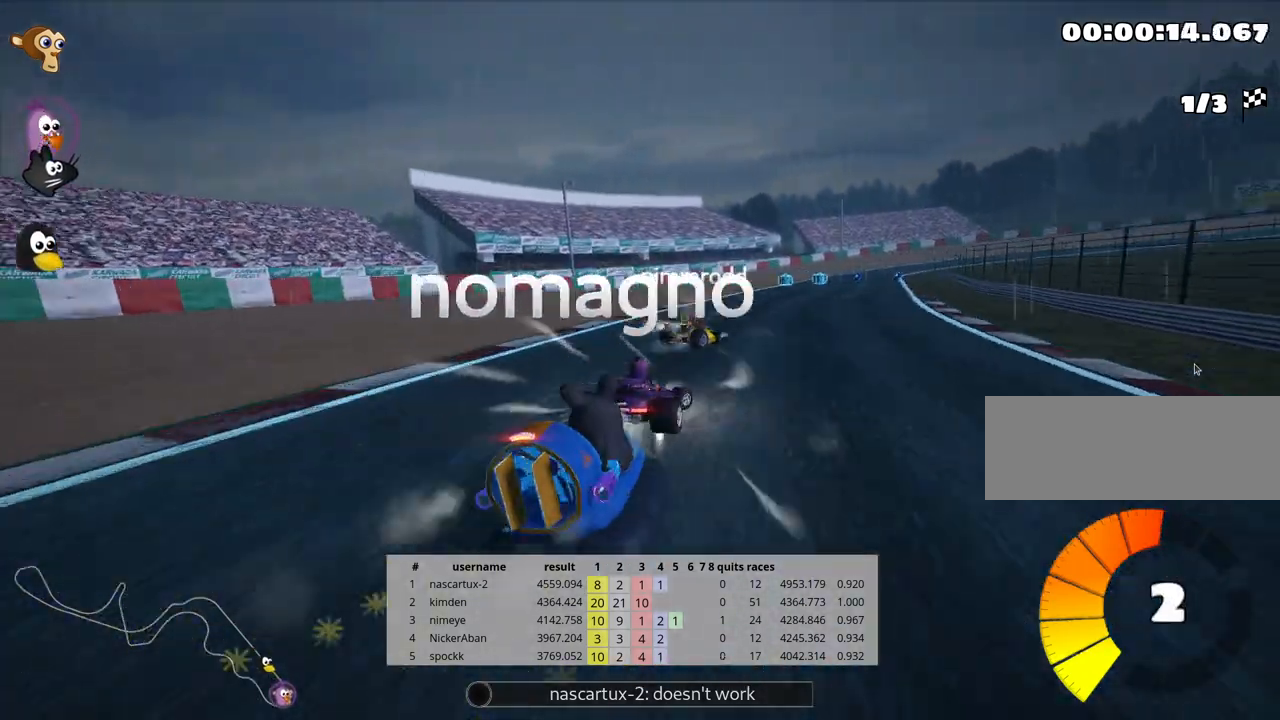
{"keys": ["left", "skid", "up"], "events": [[150, "right", "down"], [417, "left", "down"], [450, "right", "up"]]}
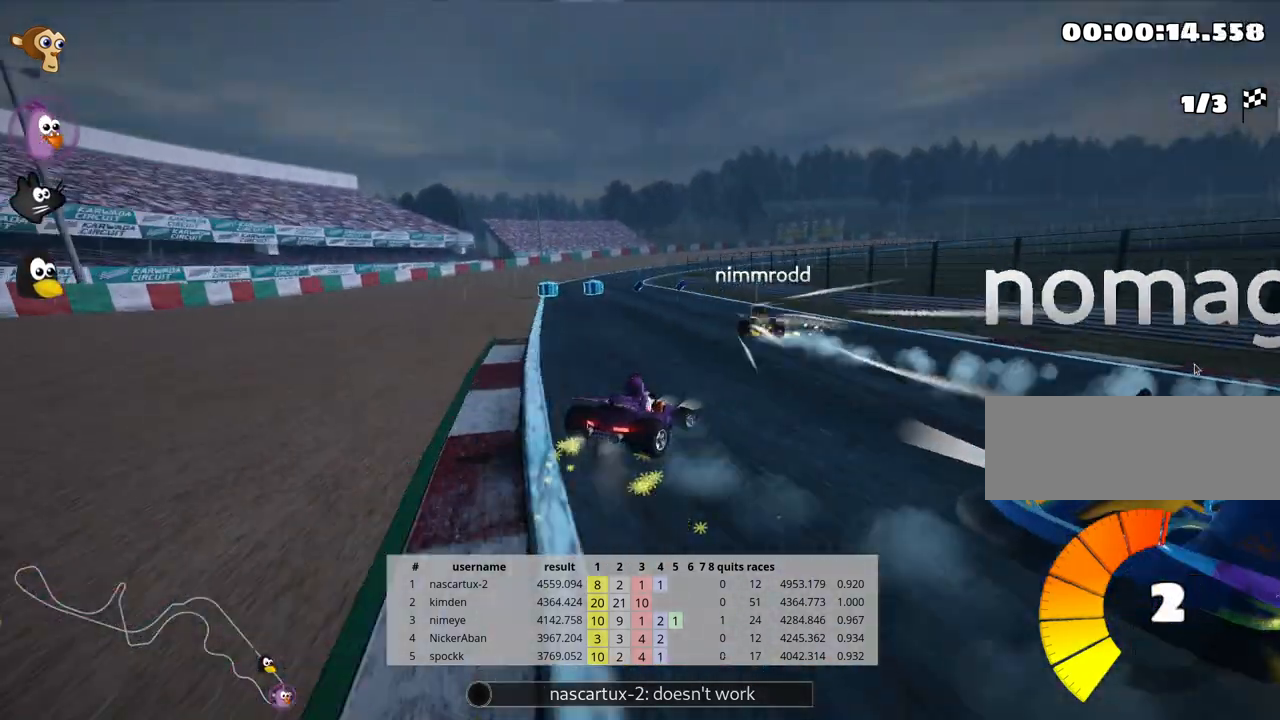
{"keys": ["left", "up"], "events": [[500, "skid", "up"]]}
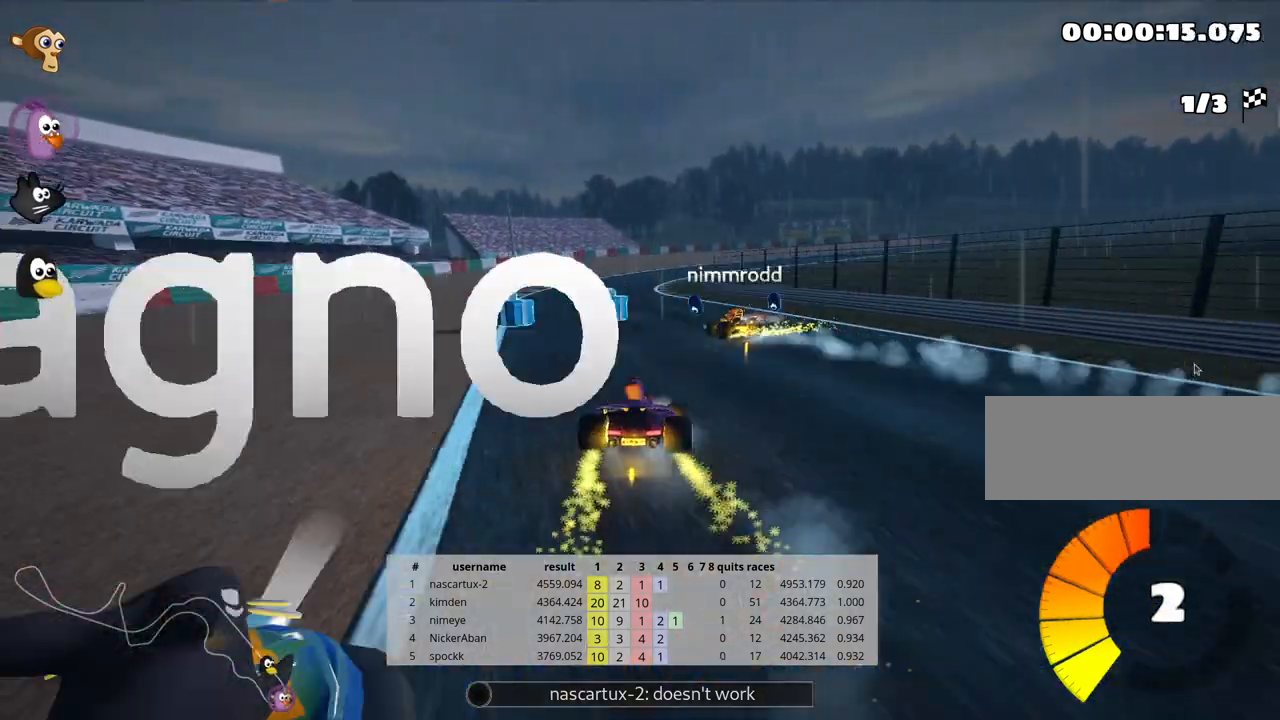
{"keys": ["up"], "events": [[67, "left", "up"], [150, "right", "down"], [250, "right", "up"]]}
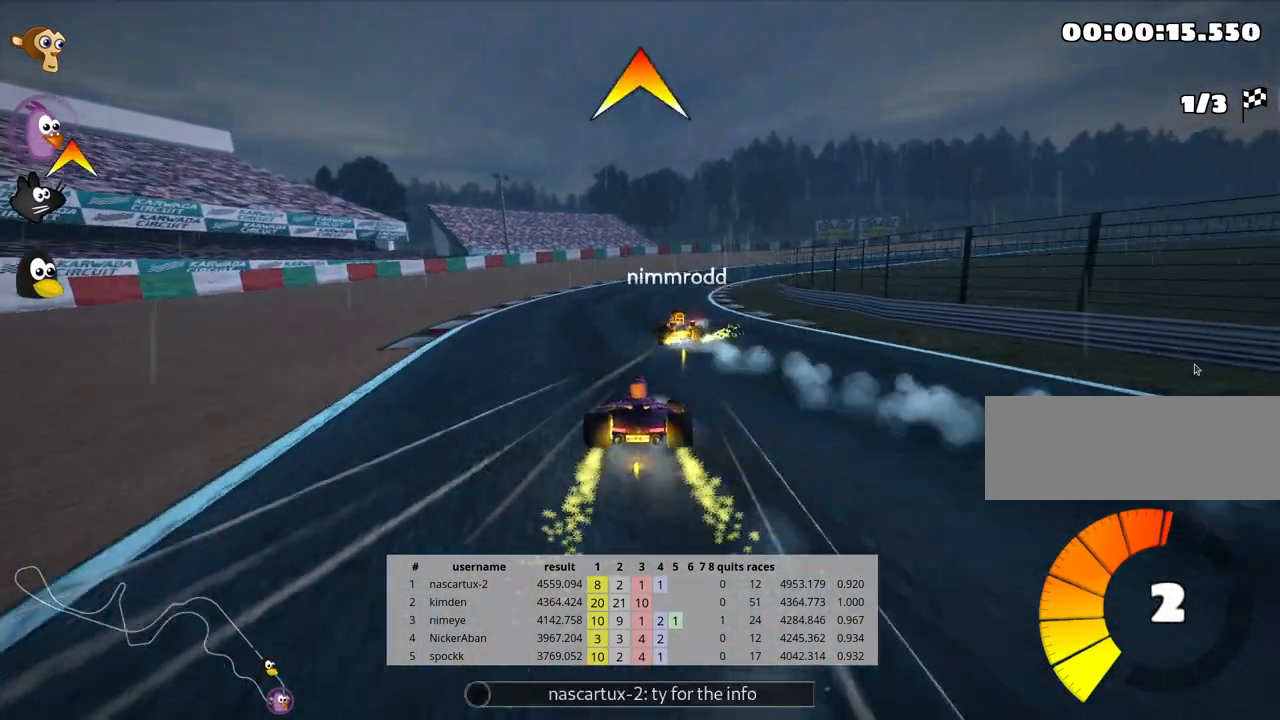
{"keys": ["right", "skid", "up"], "events": [[417, "skid", "down"], [450, "right", "down"]]}
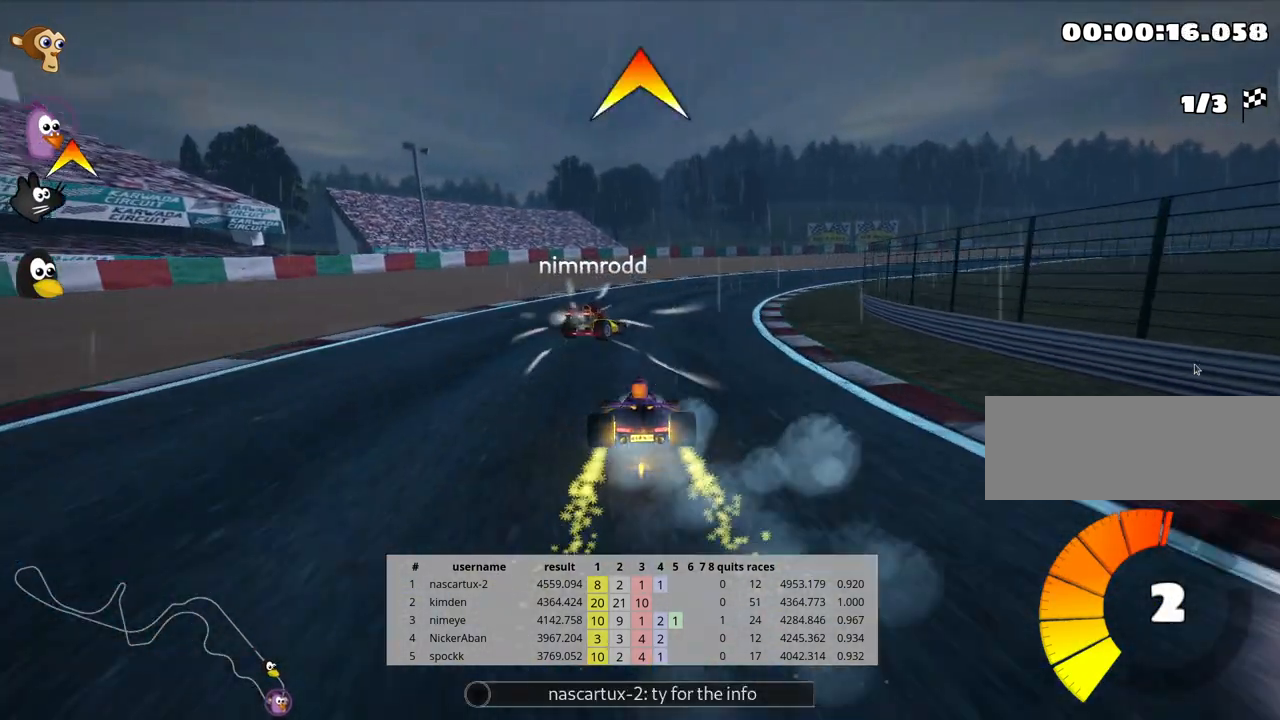
{"keys": ["right", "skid", "up"], "events": [[233, "right", "up"], [267, "left", "down"], [383, "left", "up"], [417, "right", "down"]]}
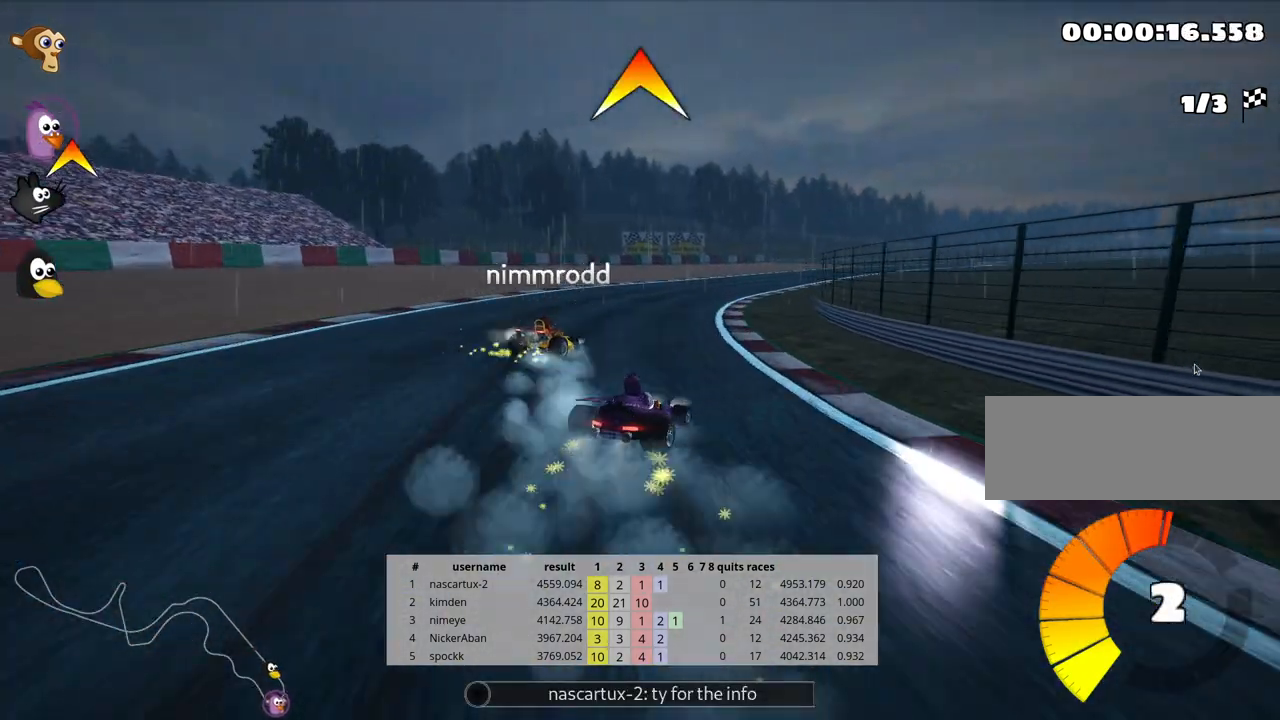
{"keys": ["left", "skid", "up"], "events": [[167, "right", "up"], [200, "left", "down"], [233, "fire", "down"], [317, "left", "up"], [350, "left", "down"], [383, "fire", "up"]]}
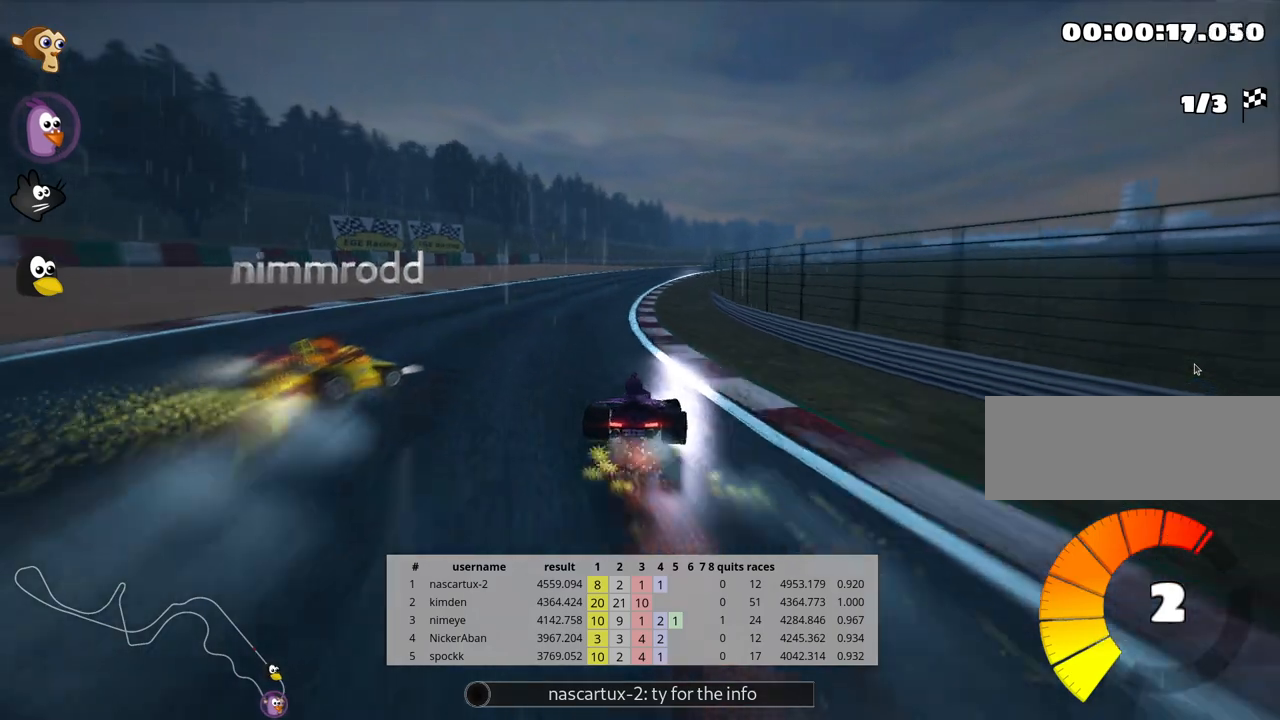
{"keys": ["skid", "up"], "events": [[217, "left", "up"]]}
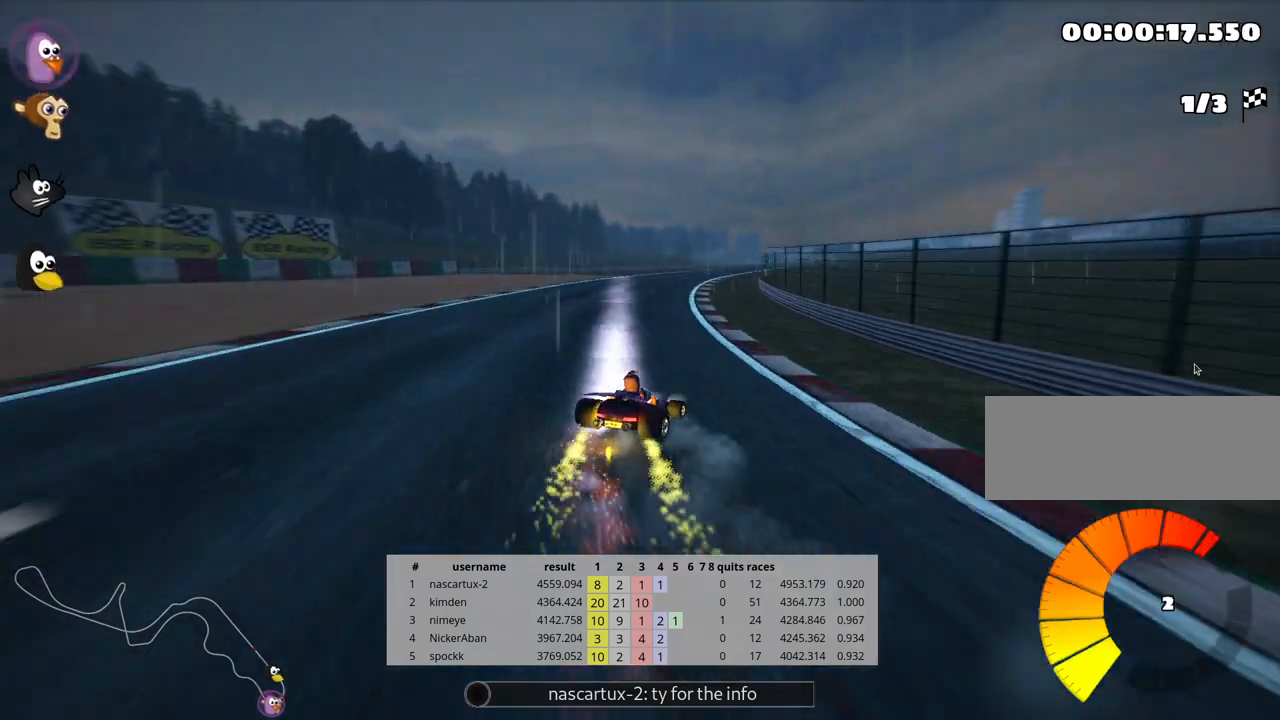
{"keys": ["left", "skid", "up"], "events": [[67, "left", "down"]]}
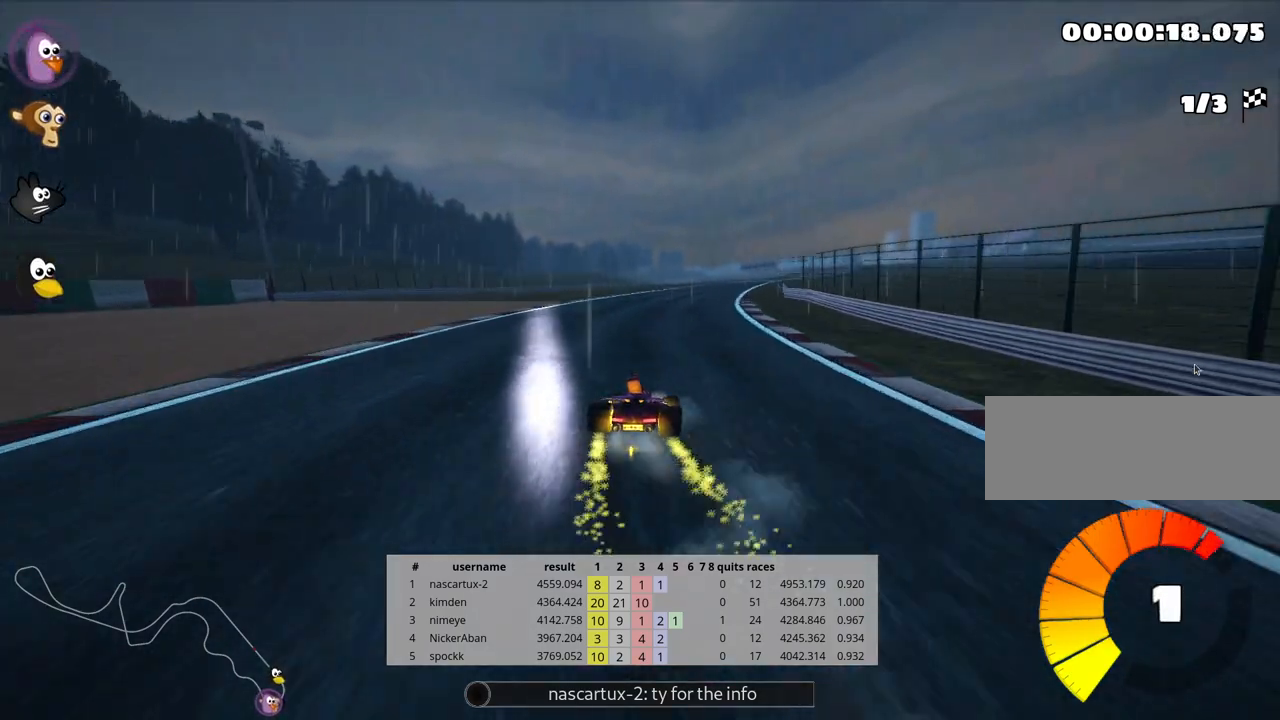
{"keys": ["left", "skid", "up"], "events": [[33, "left", "up"], [67, "right", "down"], [333, "left", "down"], [367, "right", "up"]]}
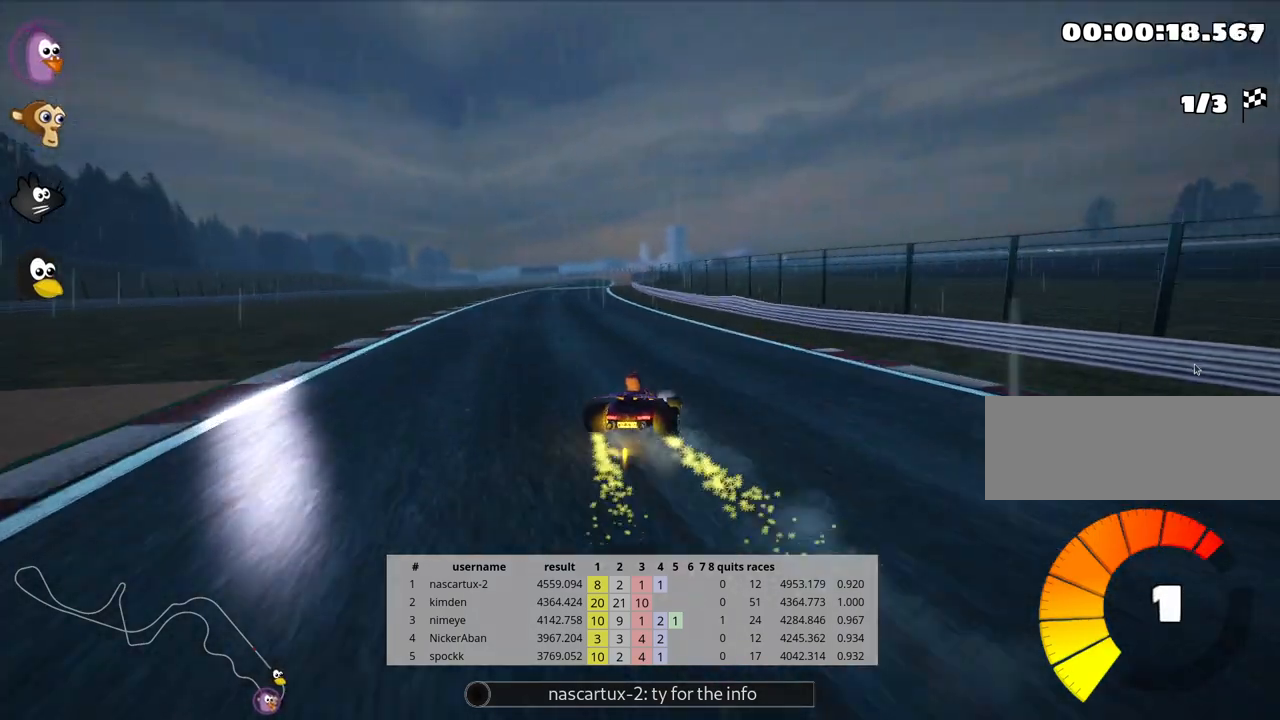
{"keys": ["left", "skid", "up"], "events": []}
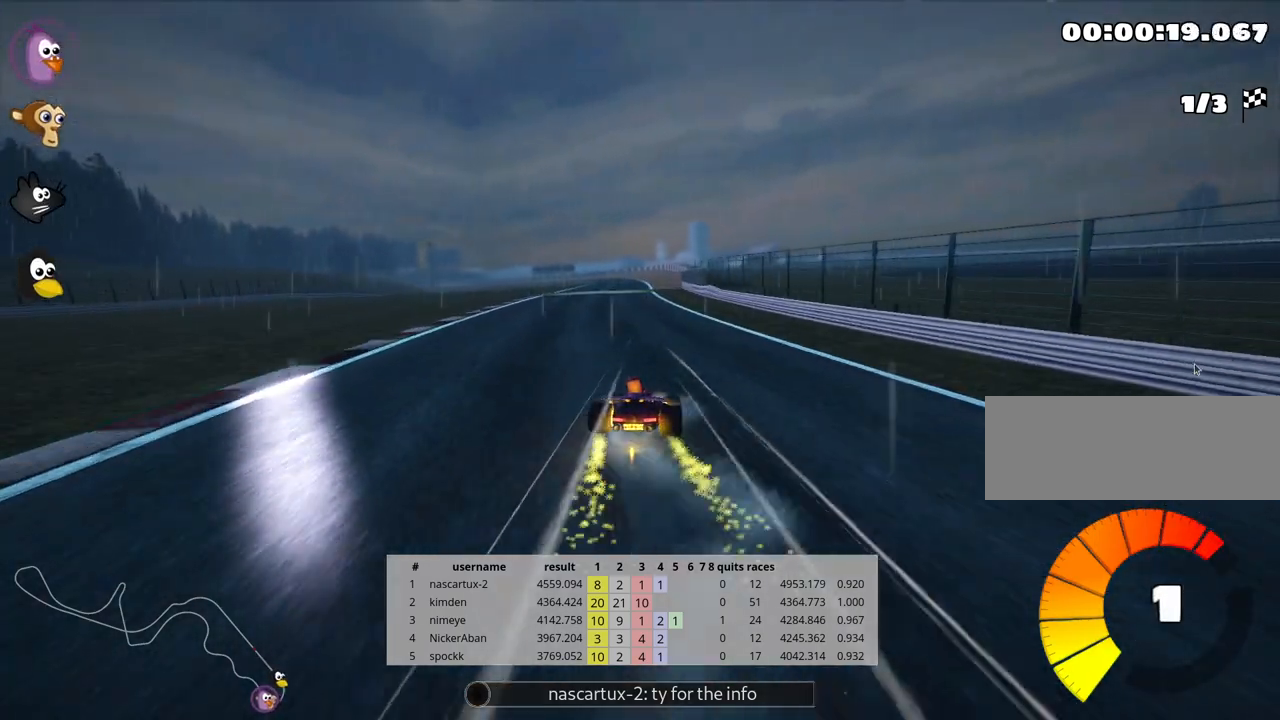
{"keys": ["left", "up"], "events": [[383, "skid", "up"]]}